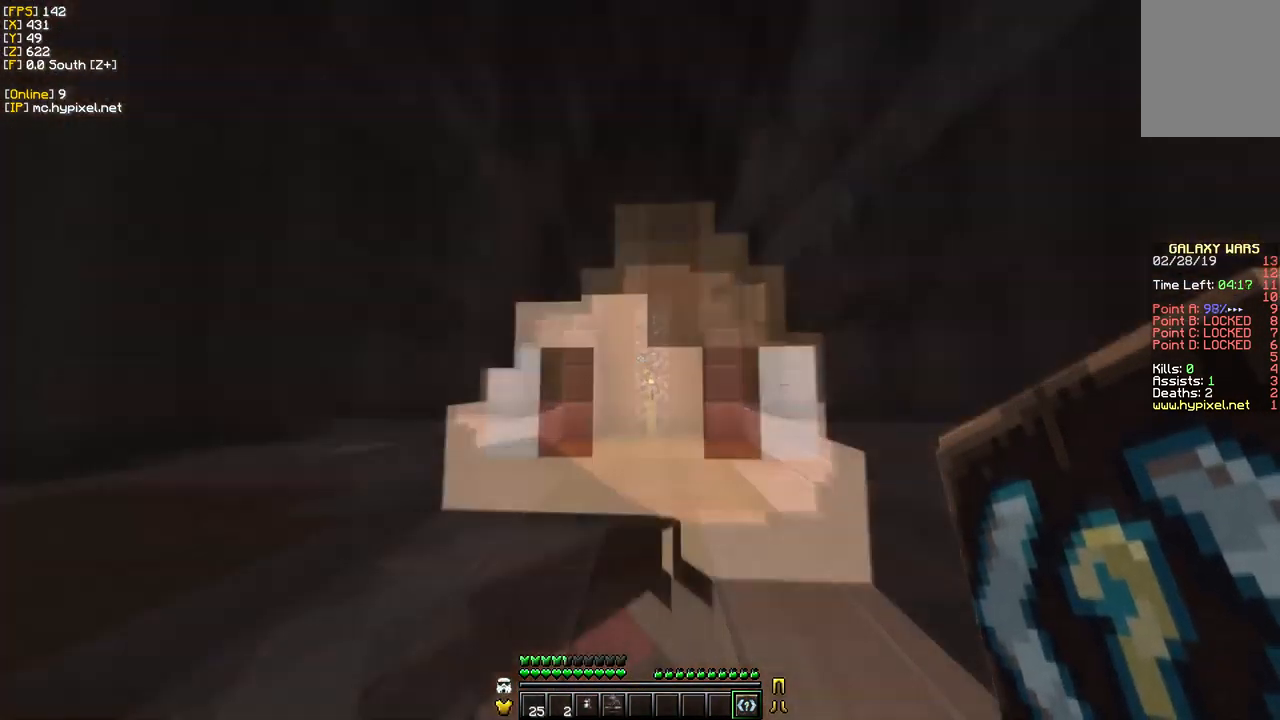
Gameplay with keyboard and mouse; each line is a JSON object with the keys and mouse buttons held at the frame after it. "events" lists presses ("down") and releases ("up") of "a", "d", "s", "w", "mouse_left" and "mouse_right" between this image and that frame as [ms after this image, input, new state], when the widget could be followed in between. "mouse_left", "mouse_right" = the "left", "right" buttons of the "mouse" list. No other keys are recorded. Fast repeated clicks can show as one long hold. Mouse movement is not recorded.
{"keys": ["w"], "mouse": [], "events": []}
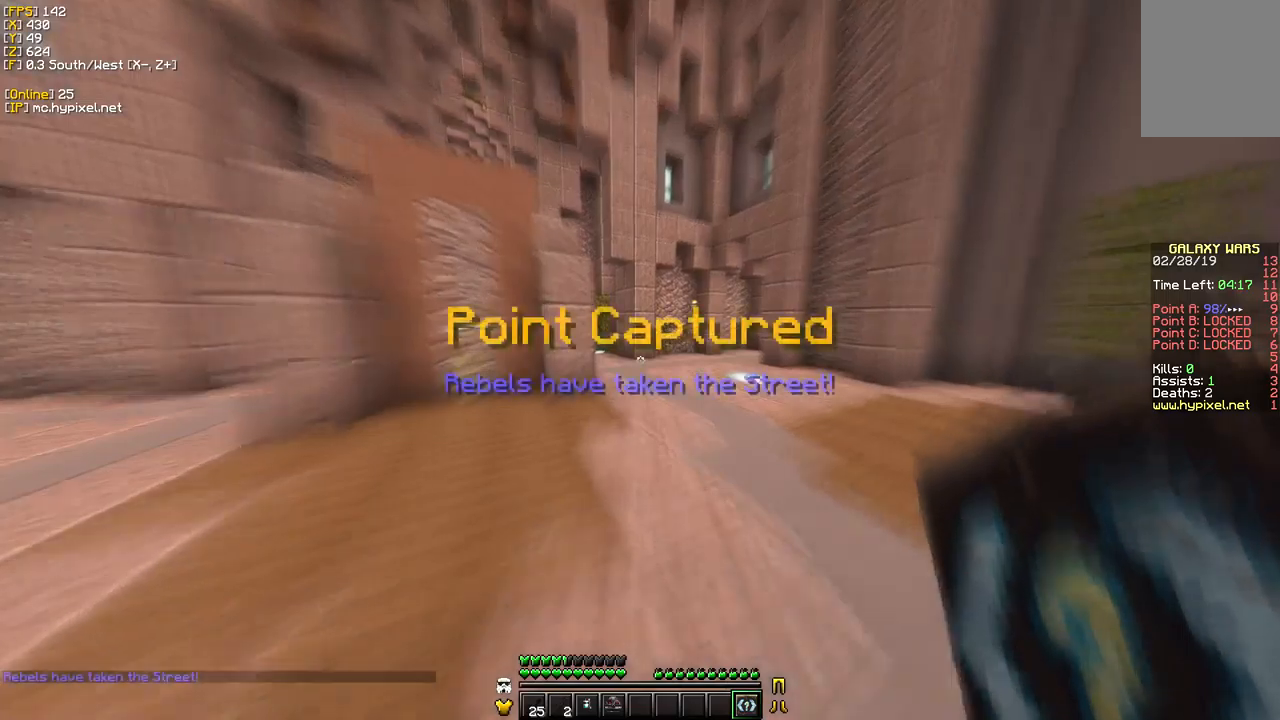
{"keys": ["w"], "mouse": [], "events": []}
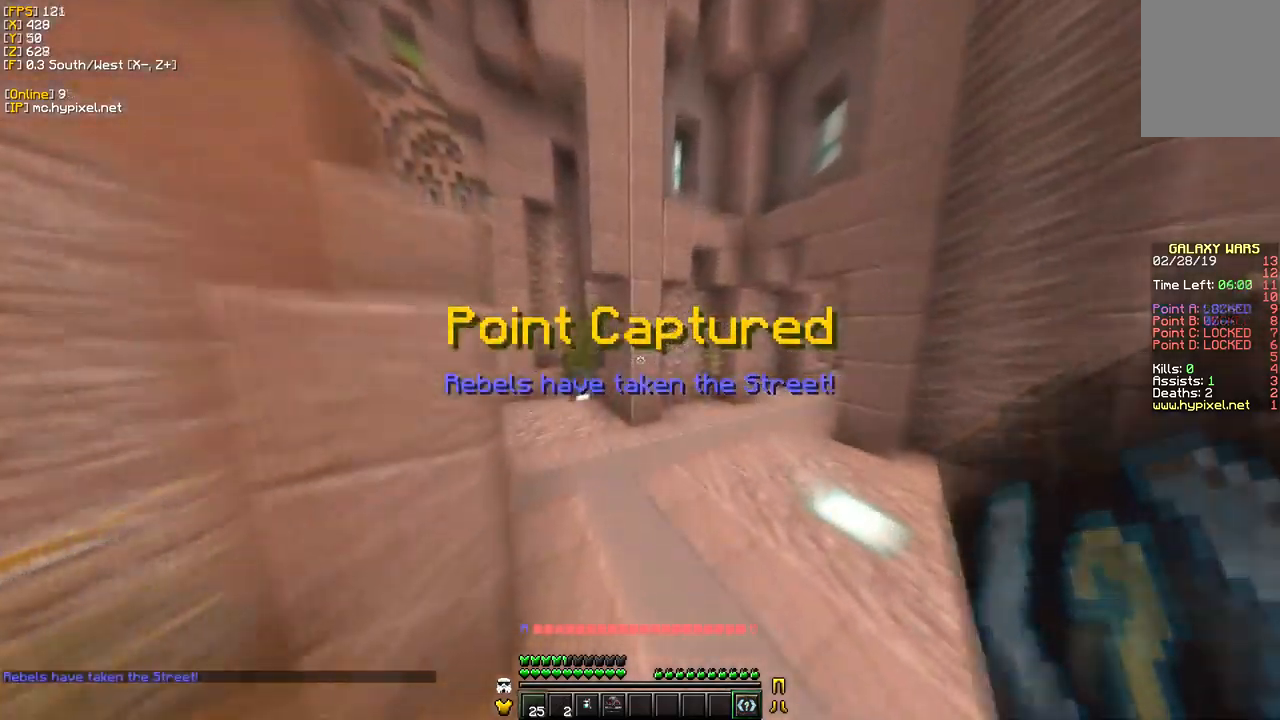
{"keys": ["w"], "mouse": [], "events": []}
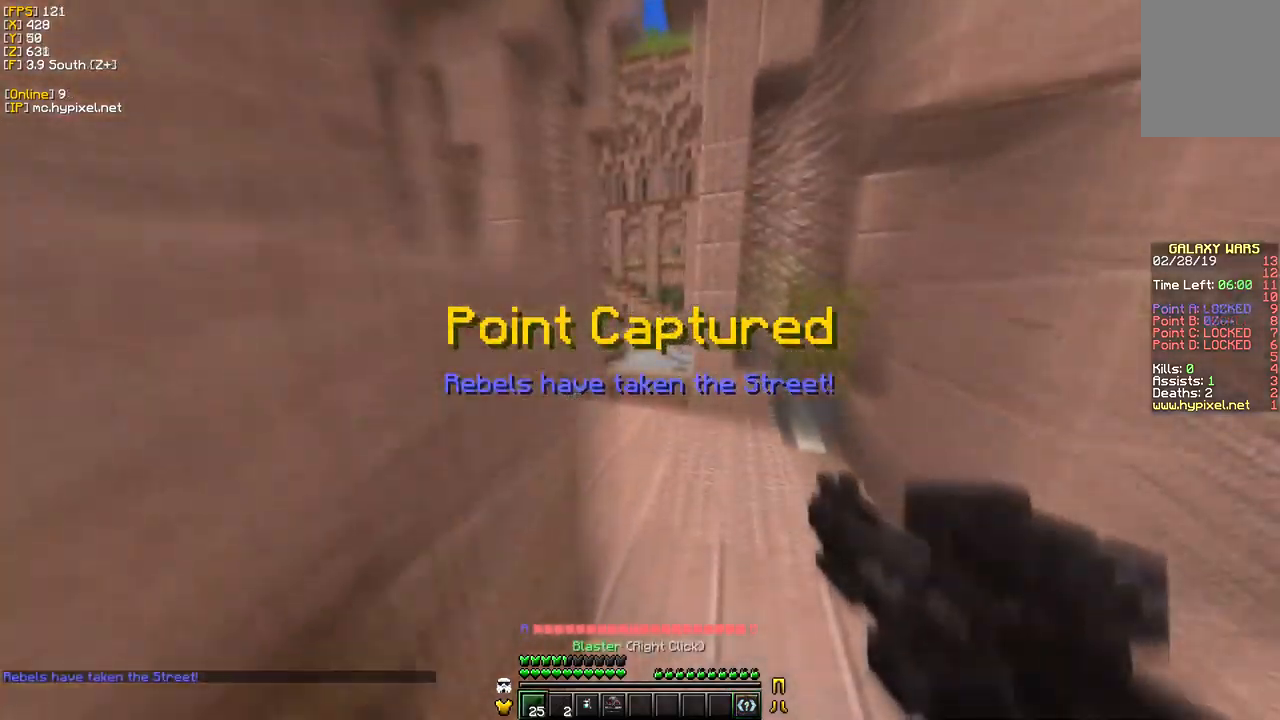
{"keys": ["a", "w"], "mouse": [], "events": [[367, "a", "down"]]}
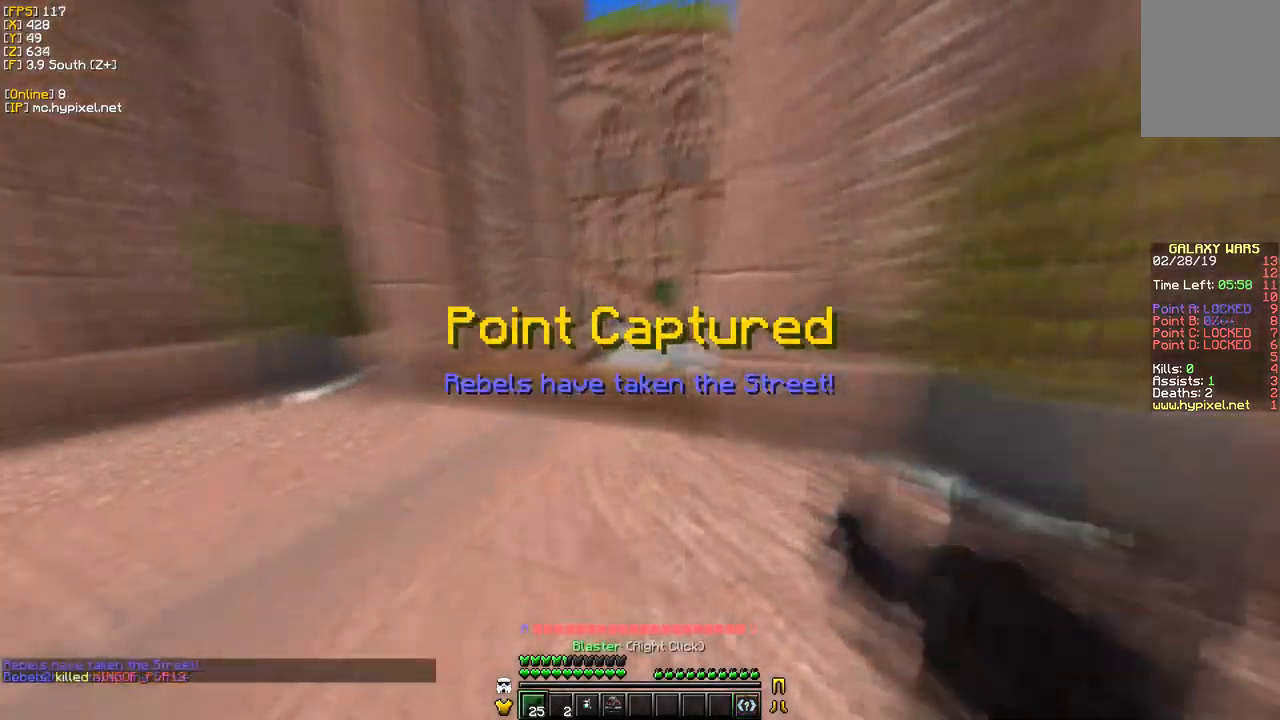
{"keys": ["w"], "mouse": [], "events": [[284, "a", "up"]]}
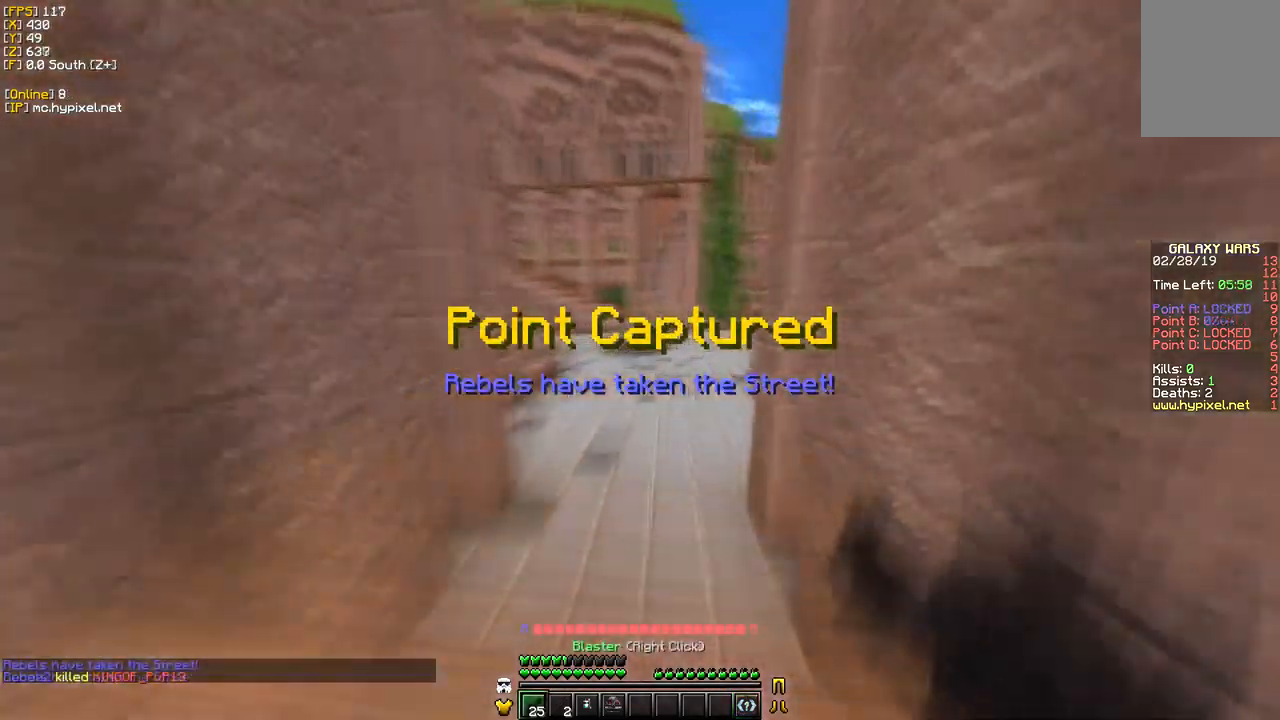
{"keys": ["w"], "mouse": [], "events": []}
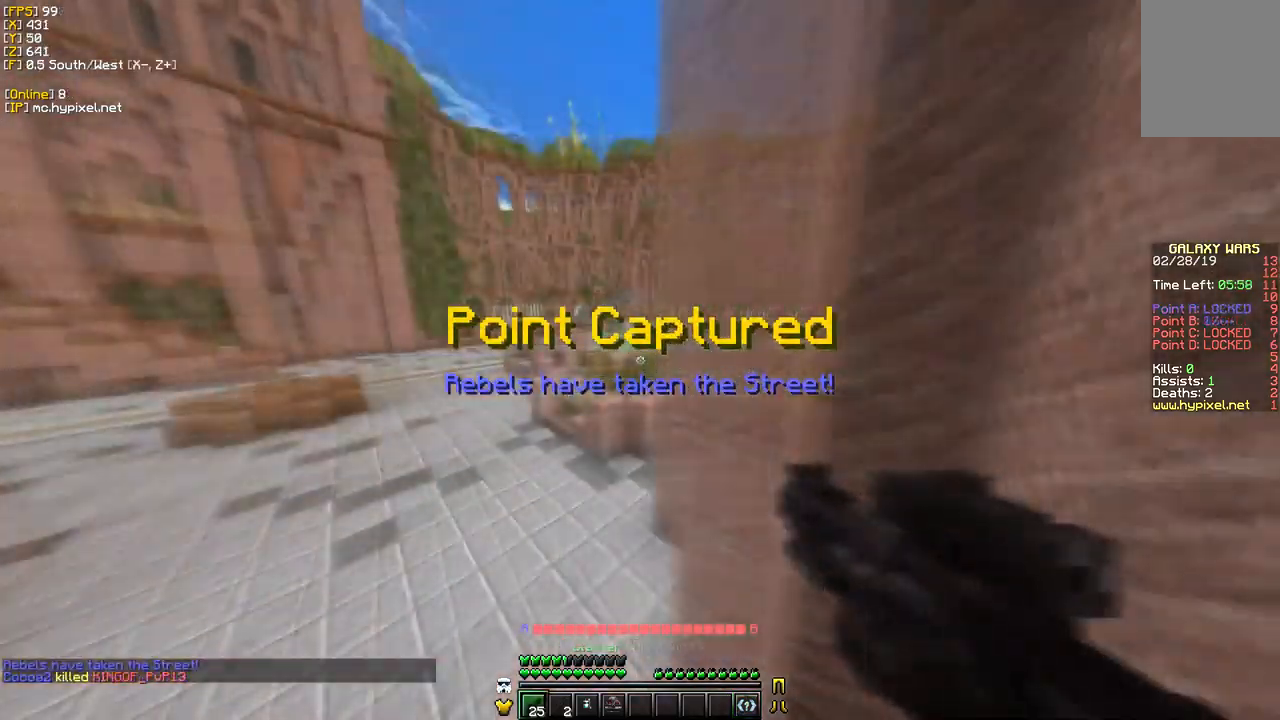
{"keys": ["a", "w"], "mouse": [], "events": [[17, "a", "down"]]}
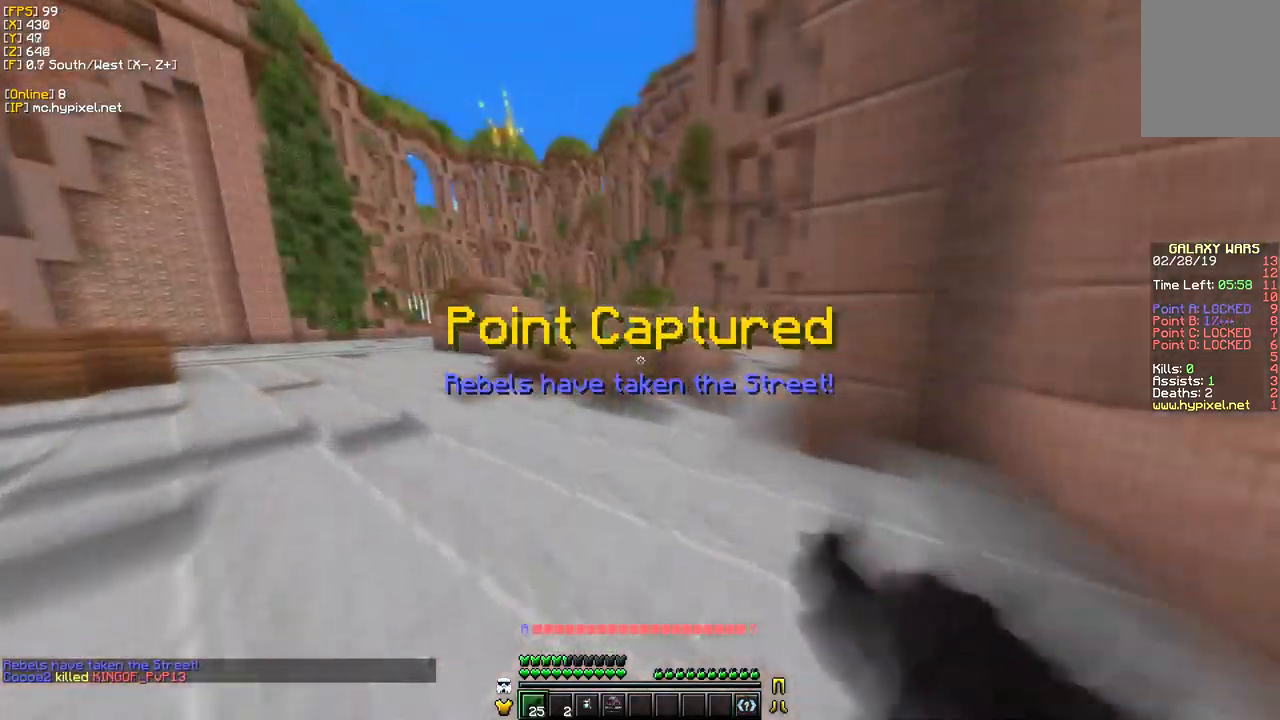
{"keys": ["a", "w"], "mouse": [], "events": []}
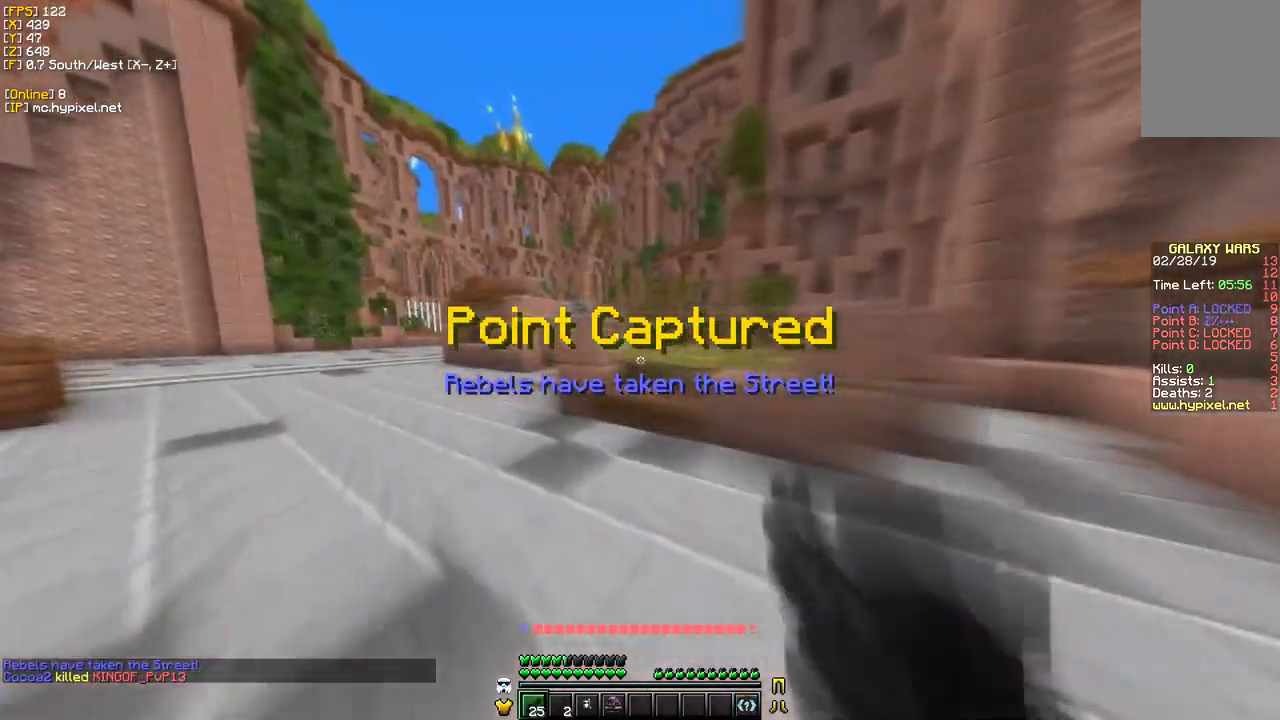
{"keys": ["w"], "mouse": [], "events": [[434, "a", "up"]]}
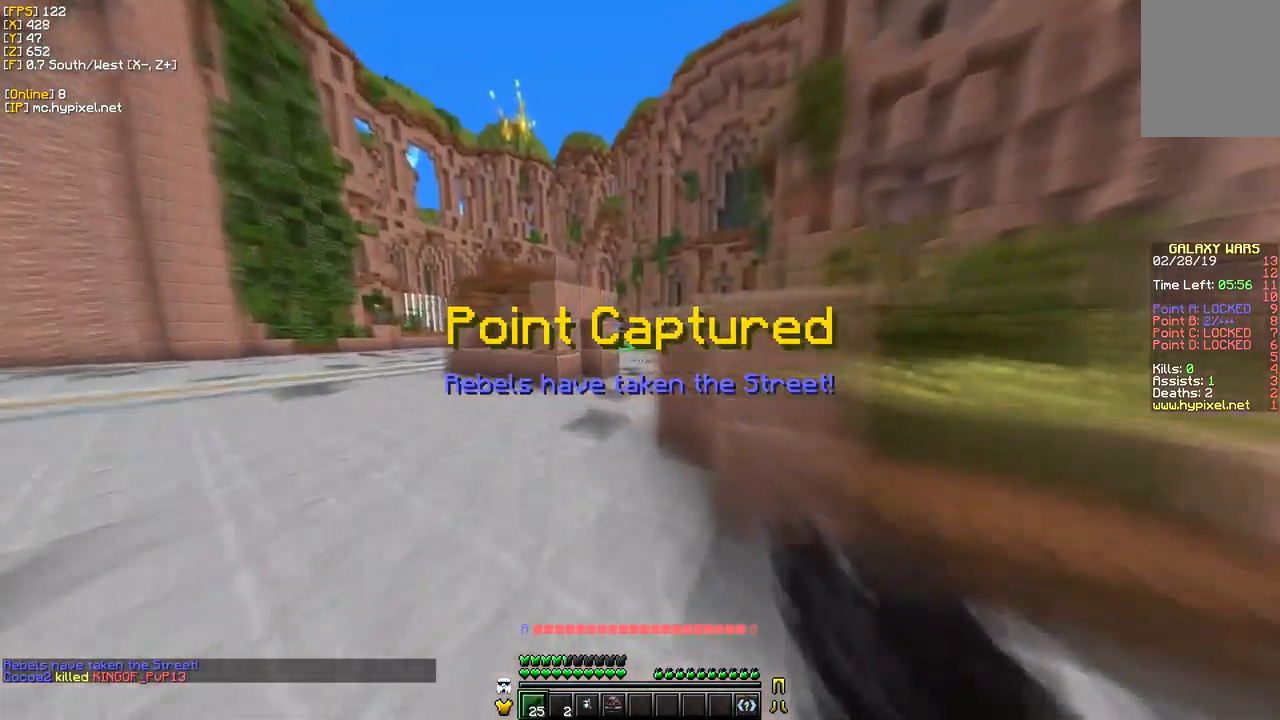
{"keys": ["w"], "mouse": [], "events": []}
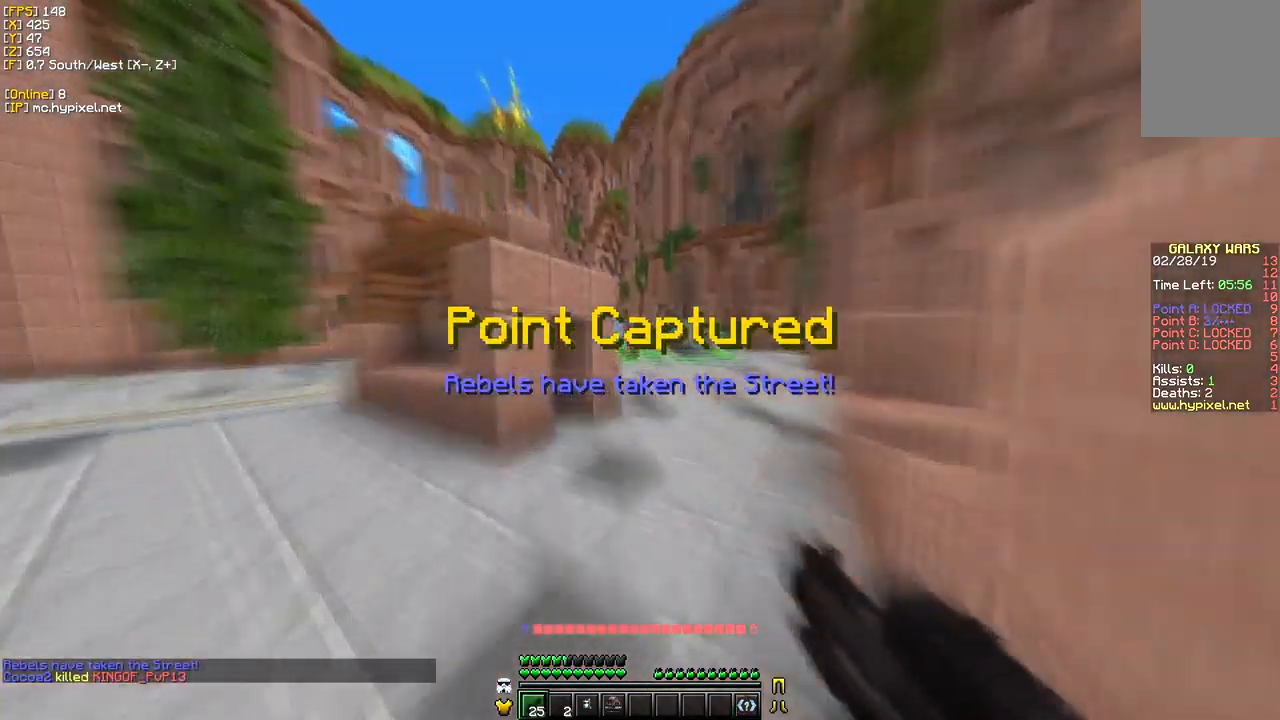
{"keys": ["d", "w"], "mouse": [], "events": [[184, "d", "down"]]}
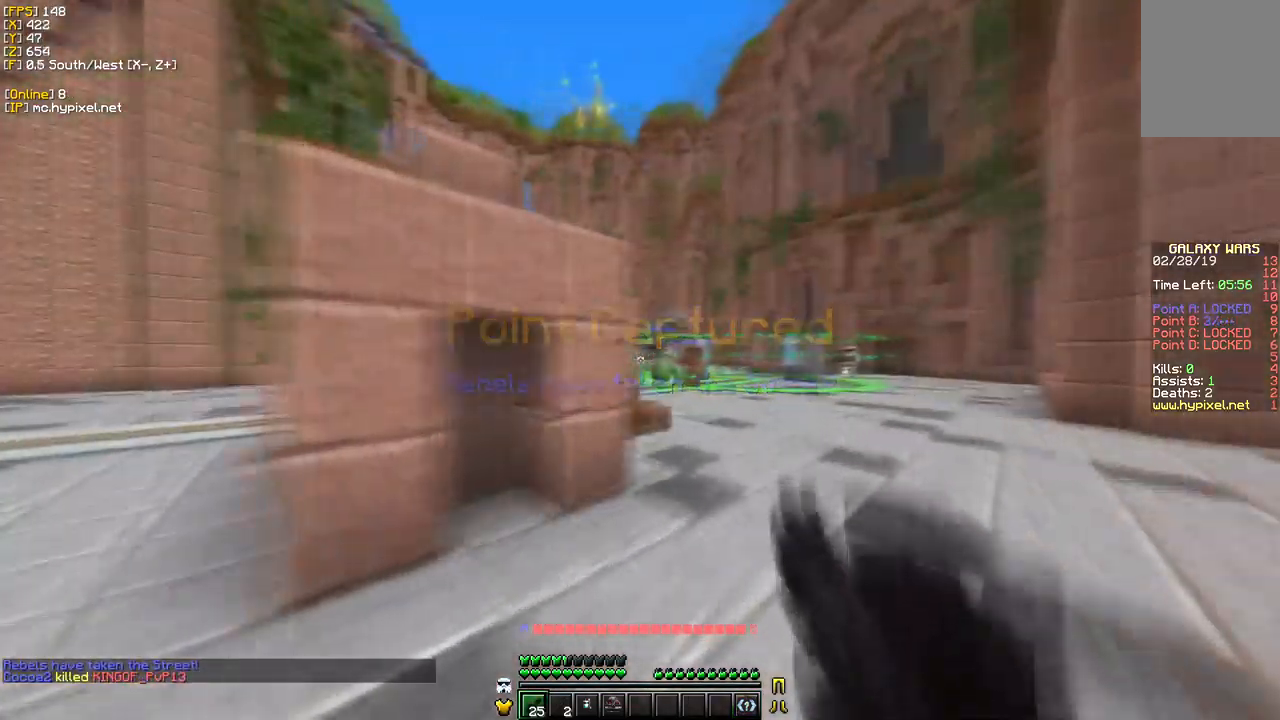
{"keys": ["d", "w"], "mouse": ["right"], "events": [[150, "mouse_right", "down"]]}
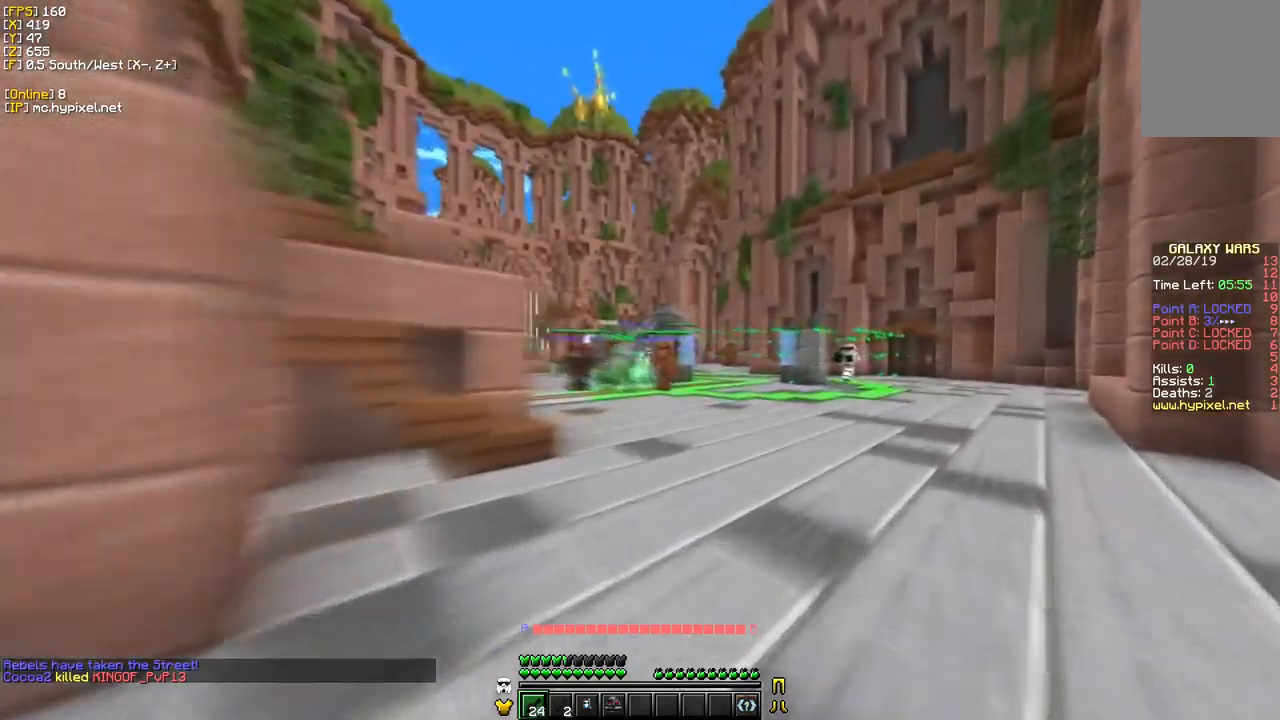
{"keys": ["d", "w"], "mouse": ["right"], "events": []}
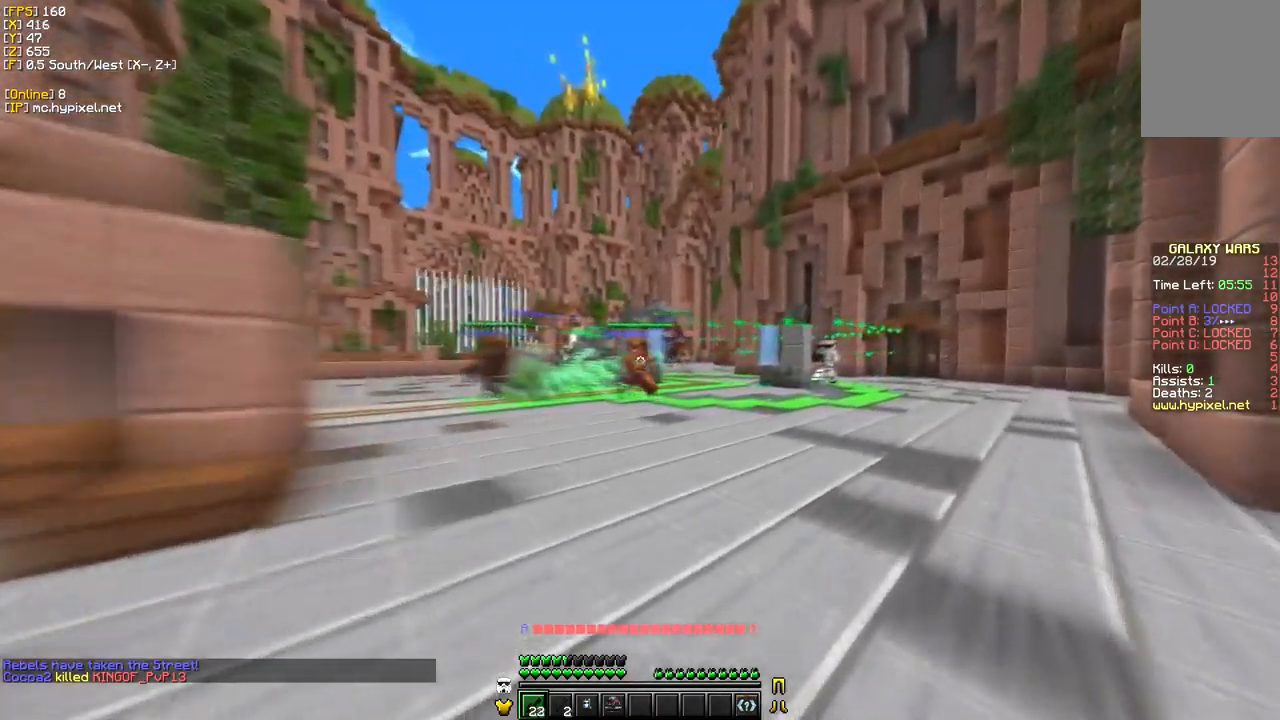
{"keys": ["a", "s"], "mouse": ["right"]}
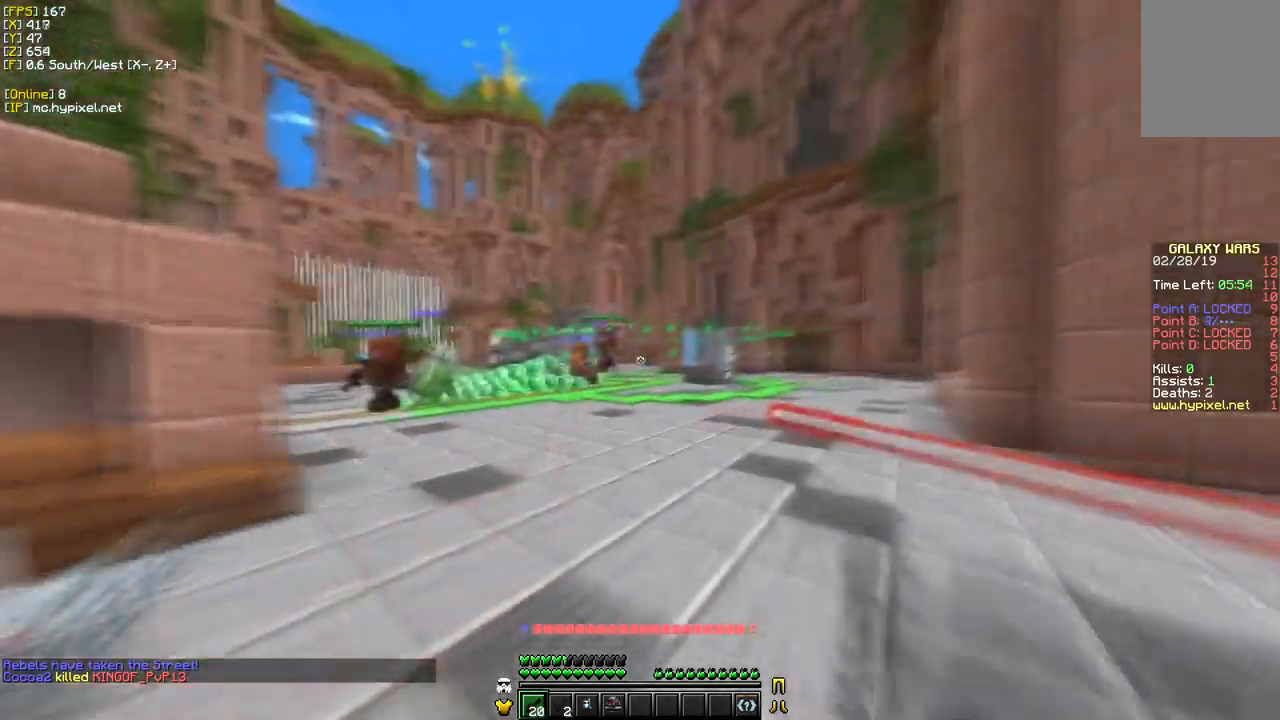
{"keys": ["s"], "mouse": ["right"], "events": [[250, "a", "up"]]}
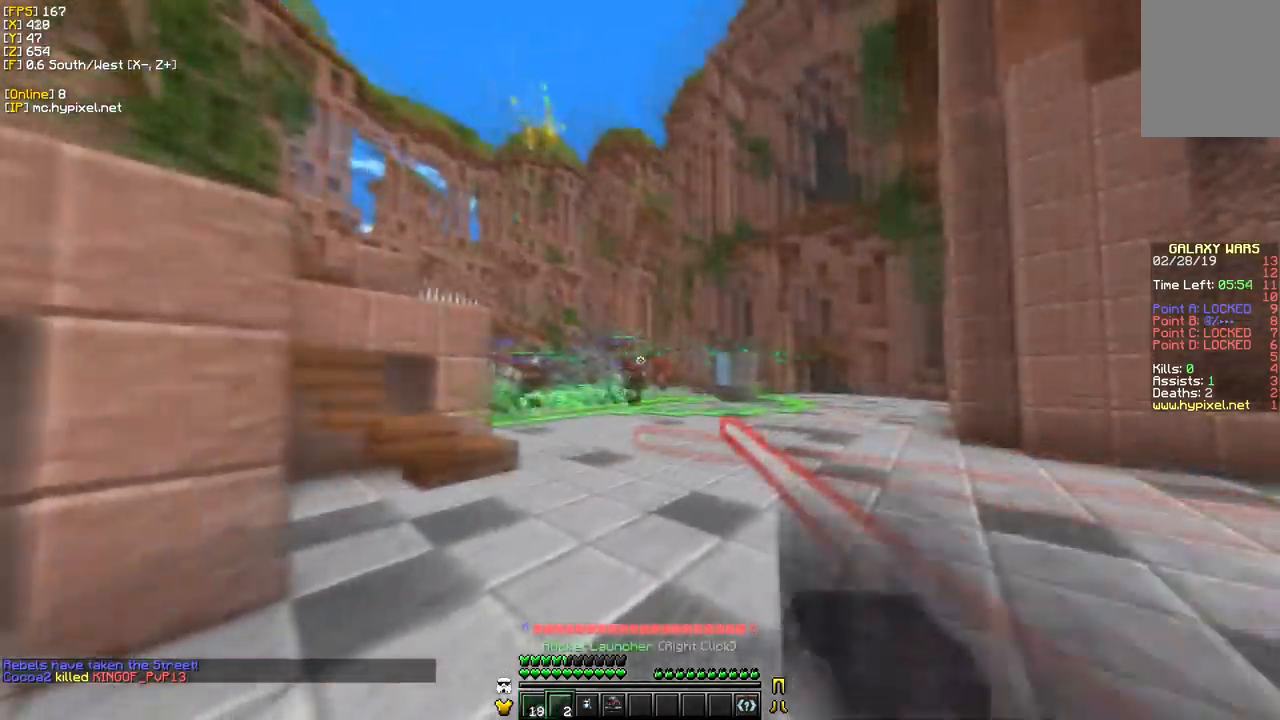
{"keys": ["d", "w"], "mouse": [], "events": [[34, "s", "up"], [50, "mouse_right", "up"], [67, "d", "down"], [117, "w", "down"], [217, "mouse_right", "down"], [450, "mouse_right", "up"]]}
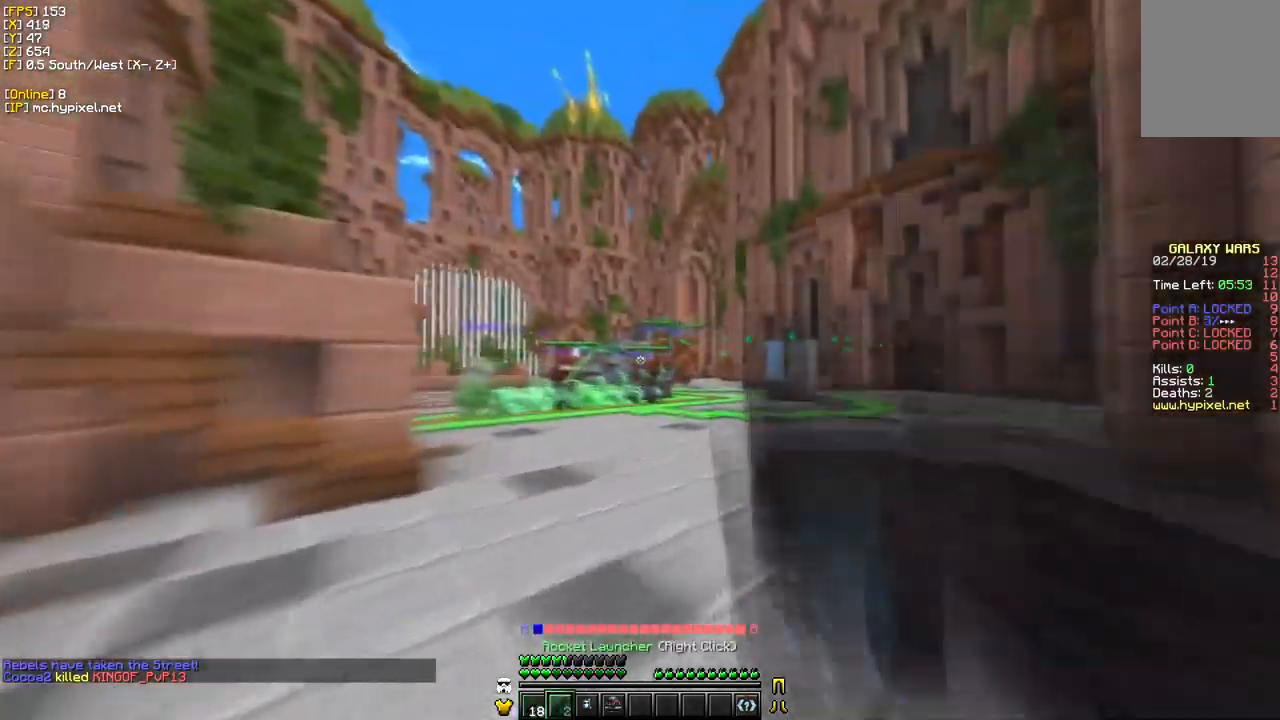
{"keys": ["s"], "mouse": [], "events": [[334, "d", "up"], [334, "s", "down"], [350, "w", "up"]]}
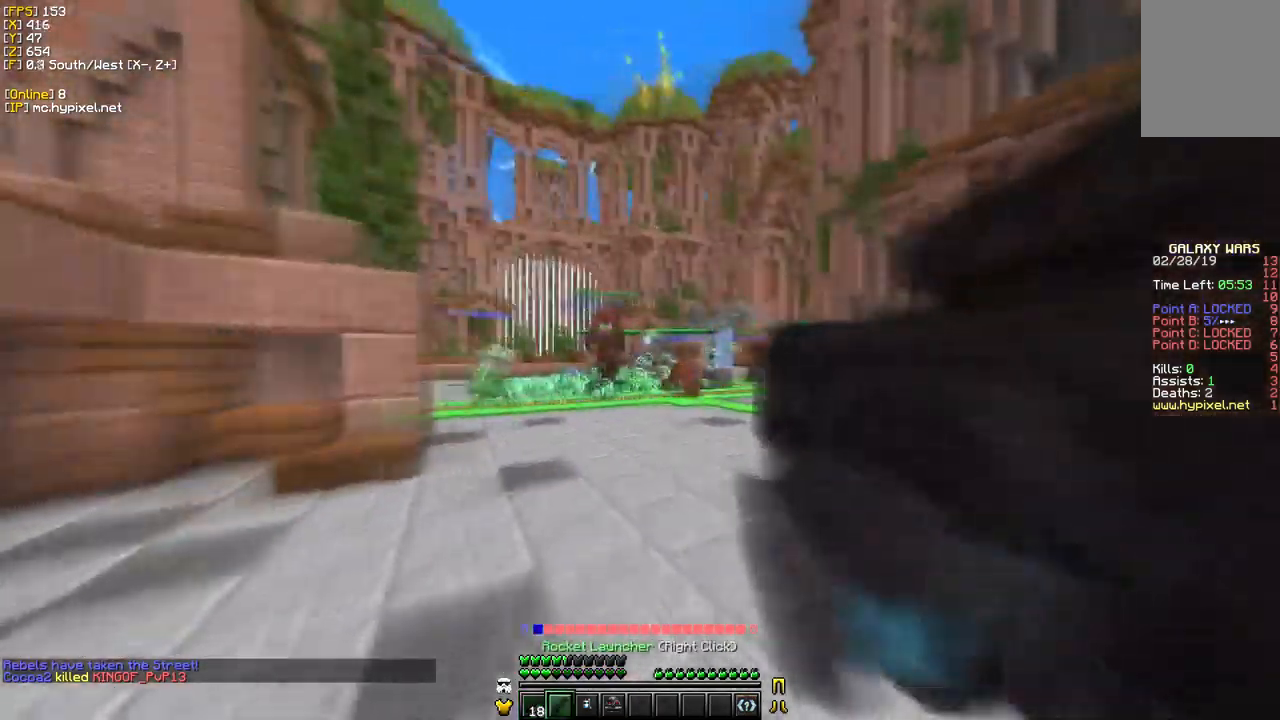
{"keys": ["a", "d"], "mouse": [], "events": [[67, "a", "down"], [300, "s", "up"], [367, "d", "down"]]}
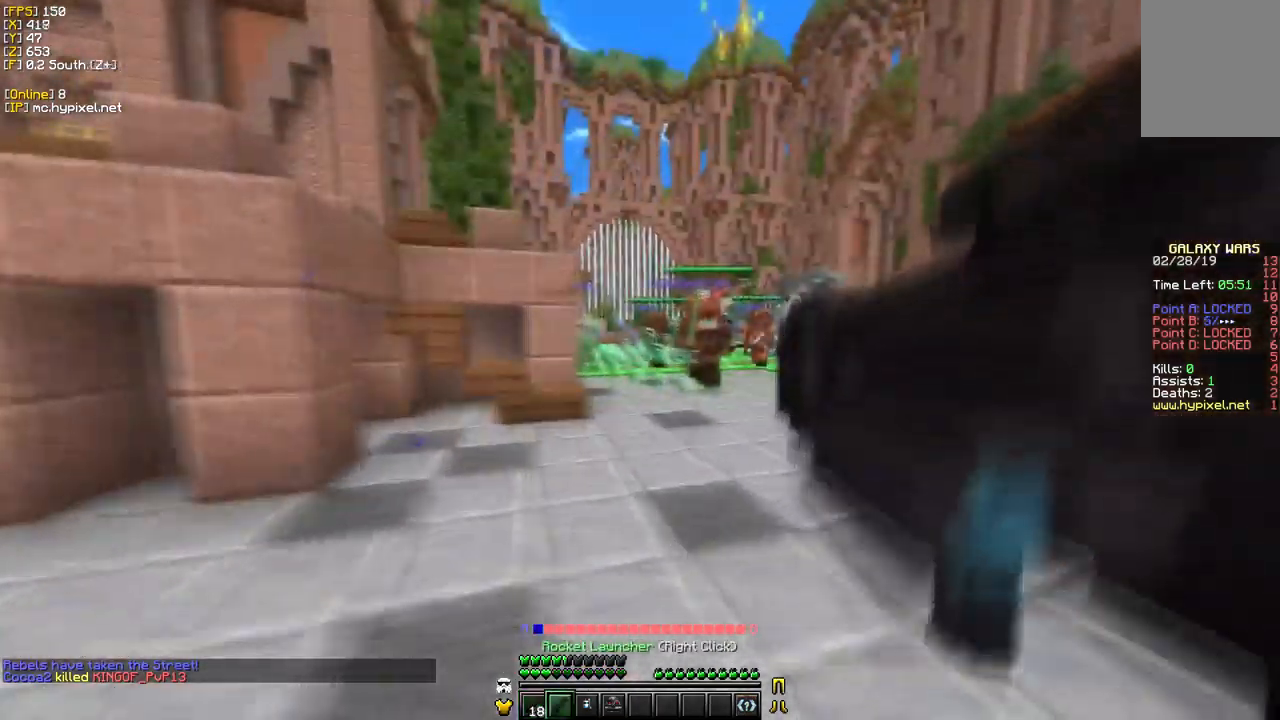
{"keys": [], "mouse": [], "events": [[17, "a", "up"], [34, "mouse_right", "down"], [250, "mouse_right", "up"], [467, "d", "up"]]}